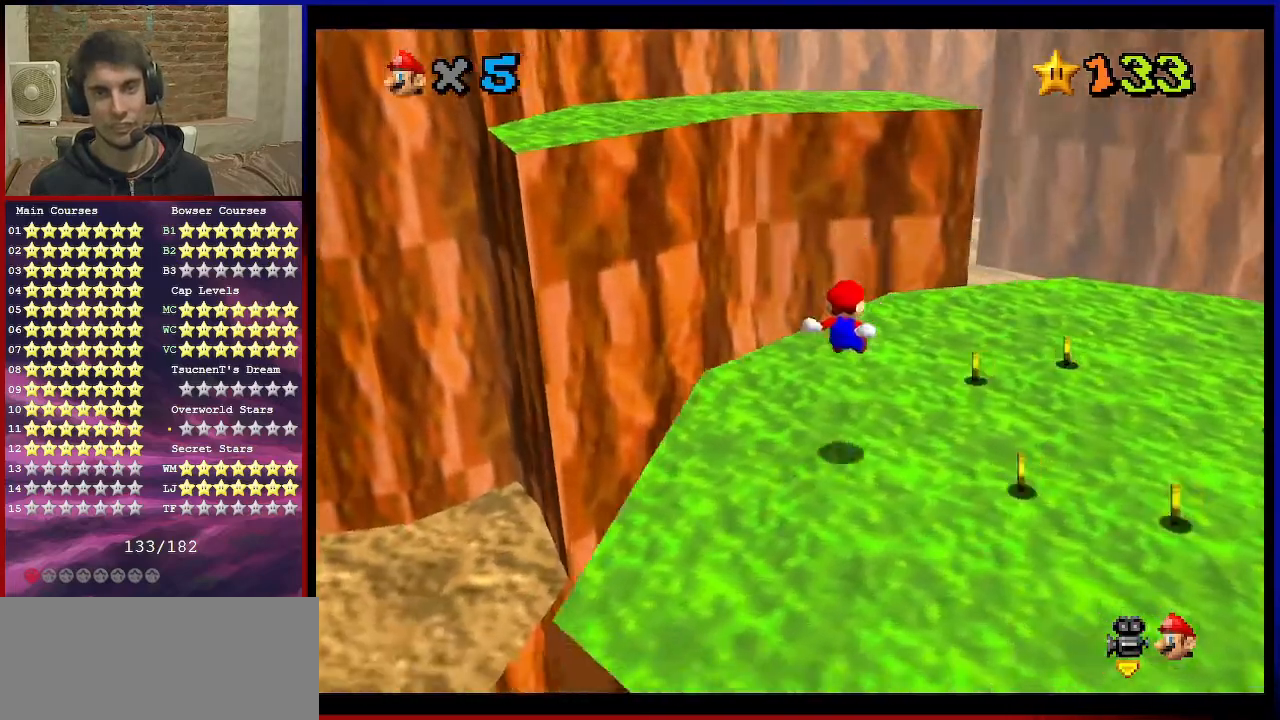
Gameplay with a controller (Nintendo layout); each line is a JSON object with the inputs held at the frame after it. "events" lists button and stick changes between this image and that frame as [ms after this image, input, new state], when the widget could be followed in between. Not read: L3 R3.
{"buttons": ["A", "B"], "left_stick": "center", "events": [[66, "left_stick", "right"], [100, "Z", "up"], [166, "left_stick", "up-right"], [333, "left_stick", "up"], [467, "B", "down"], [467, "left_stick", "center"]]}
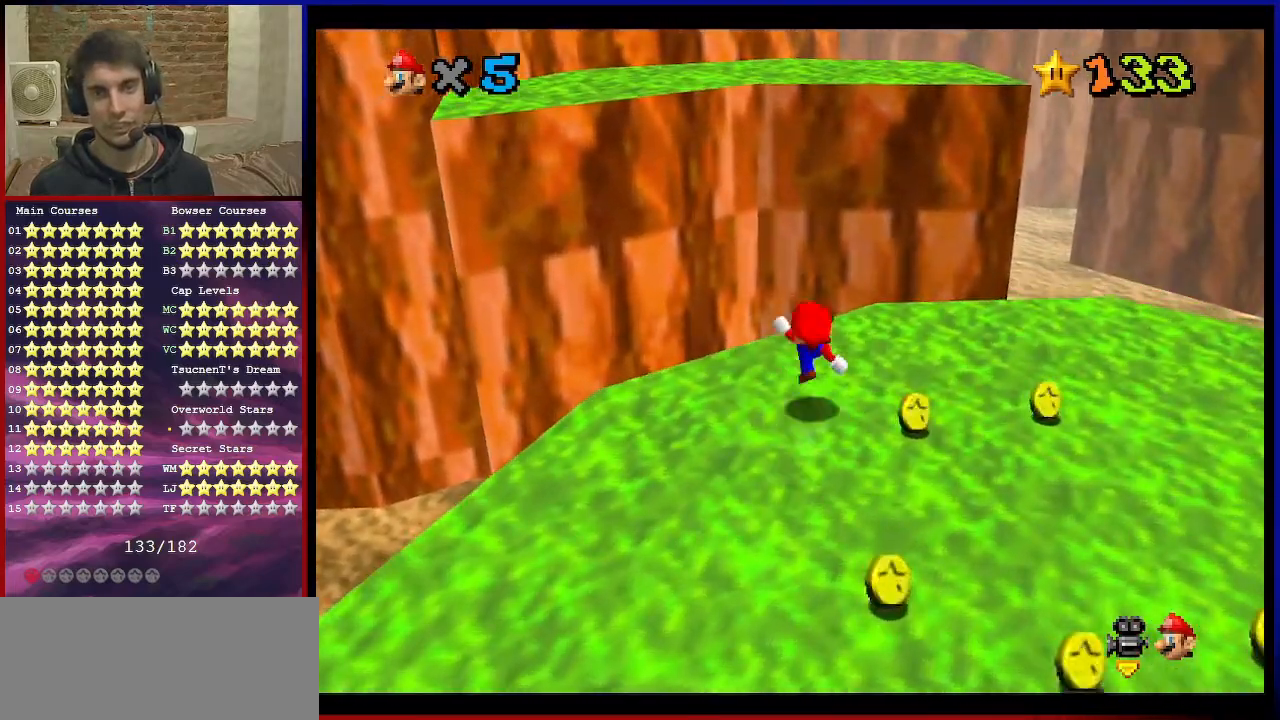
{"buttons": ["A"], "left_stick": "up", "events": [[34, "left_stick", "up"], [100, "B", "up"], [100, "left_stick", "up-right"], [134, "A", "up"], [234, "left_stick", "up"], [334, "A", "down"]]}
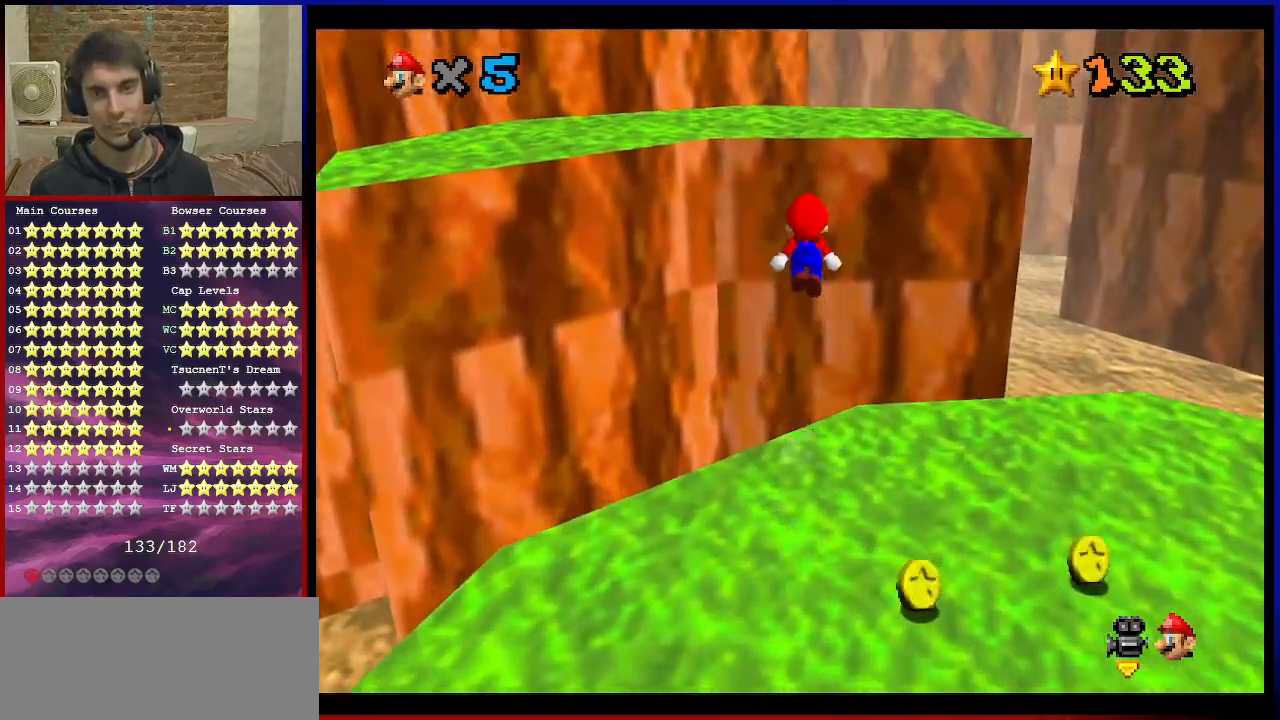
{"buttons": ["A", "B"], "left_stick": "up", "events": [[300, "left_stick", "down"], [433, "B", "down"], [433, "left_stick", "up"]]}
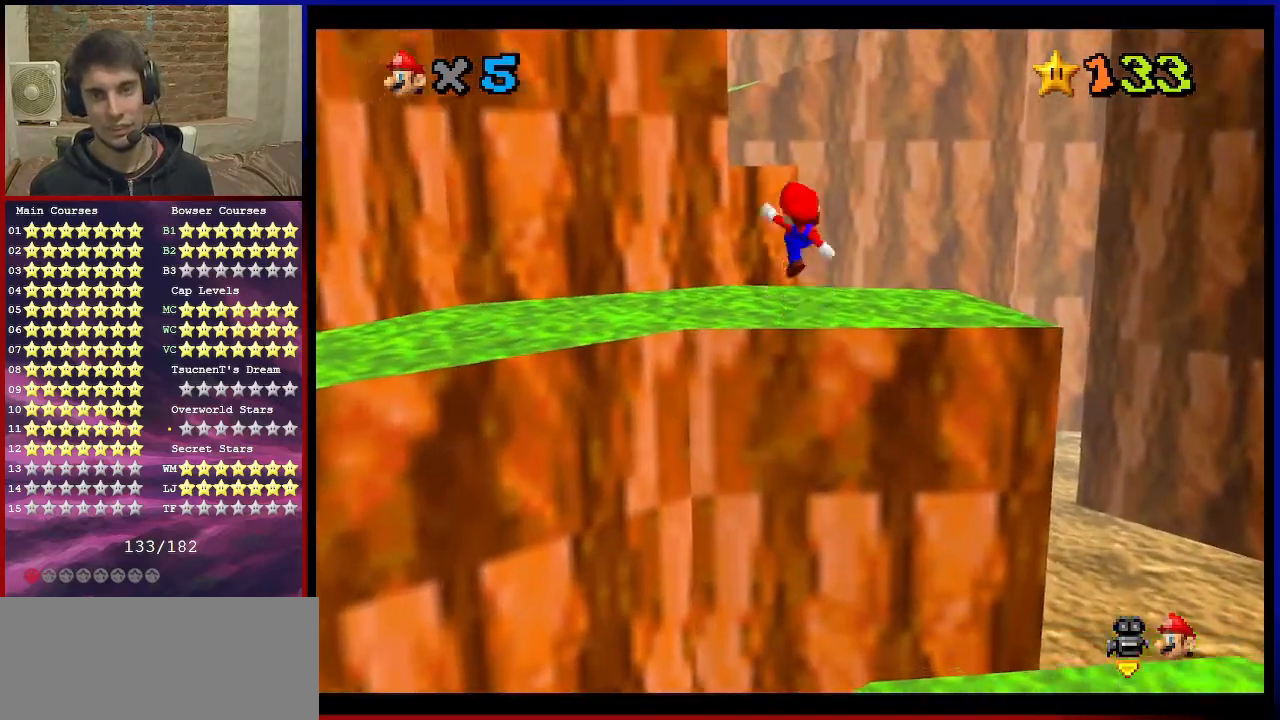
{"buttons": [], "left_stick": "up", "events": [[34, "B", "up"], [67, "A", "up"], [134, "left_stick", "up-right"], [200, "C_DOWN", "down"], [200, "C_RIGHT", "down"], [300, "C_DOWN", "up"], [300, "C_RIGHT", "up"], [367, "C_RIGHT", "down"], [367, "left_stick", "up"], [501, "C_RIGHT", "up"]]}
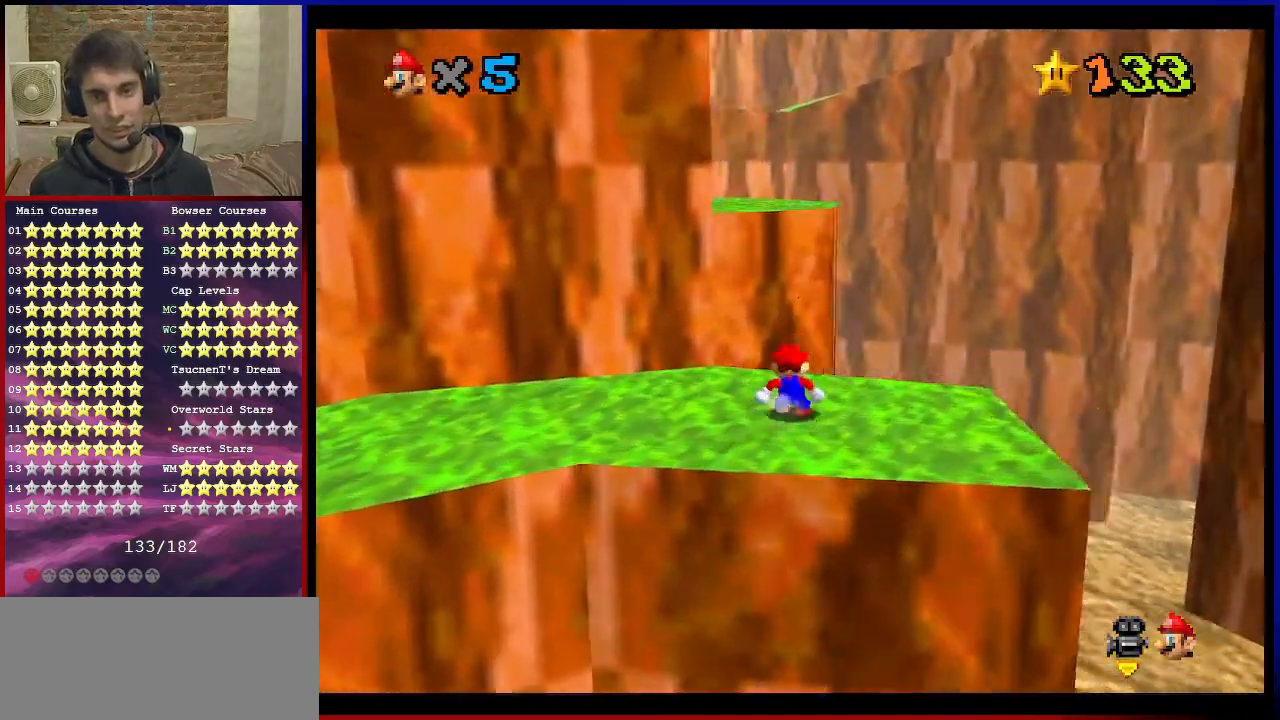
{"buttons": ["A"], "left_stick": "center", "events": [[133, "A", "down"], [467, "left_stick", "center"]]}
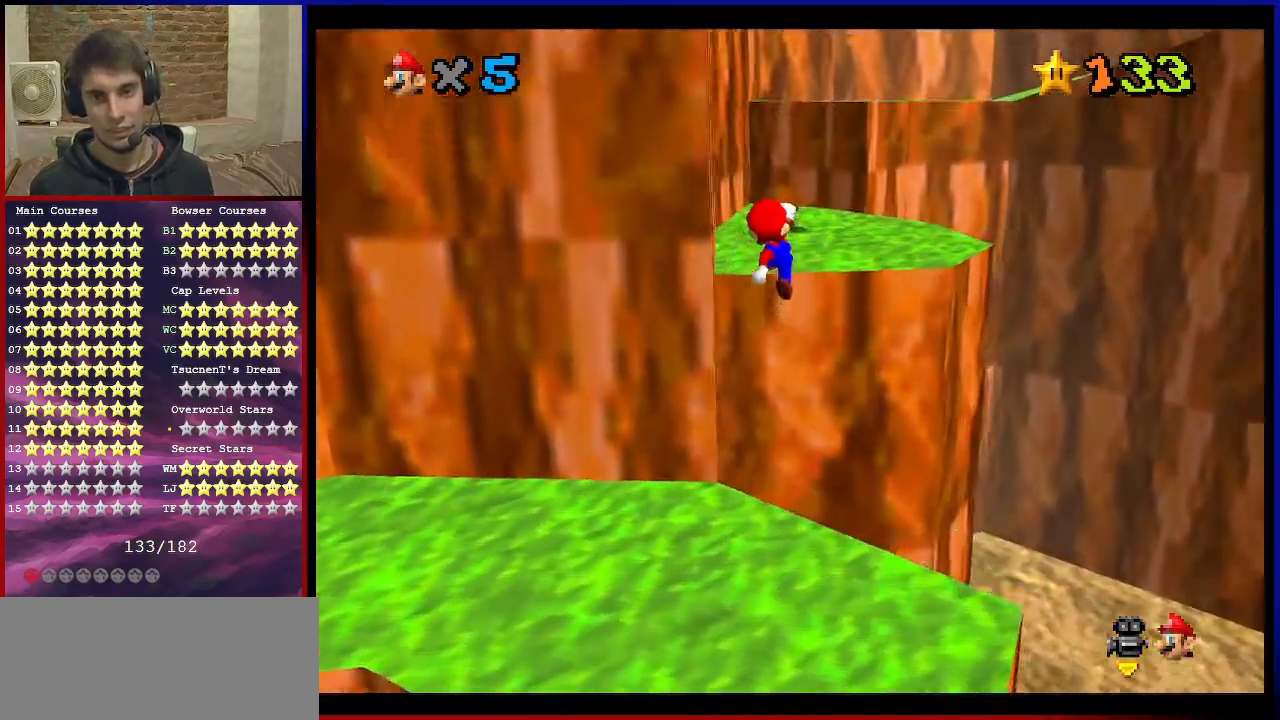
{"buttons": [], "left_stick": "up", "events": [[33, "left_stick", "down"], [167, "B", "down"], [200, "left_stick", "up"], [334, "B", "up"], [367, "A", "up"]]}
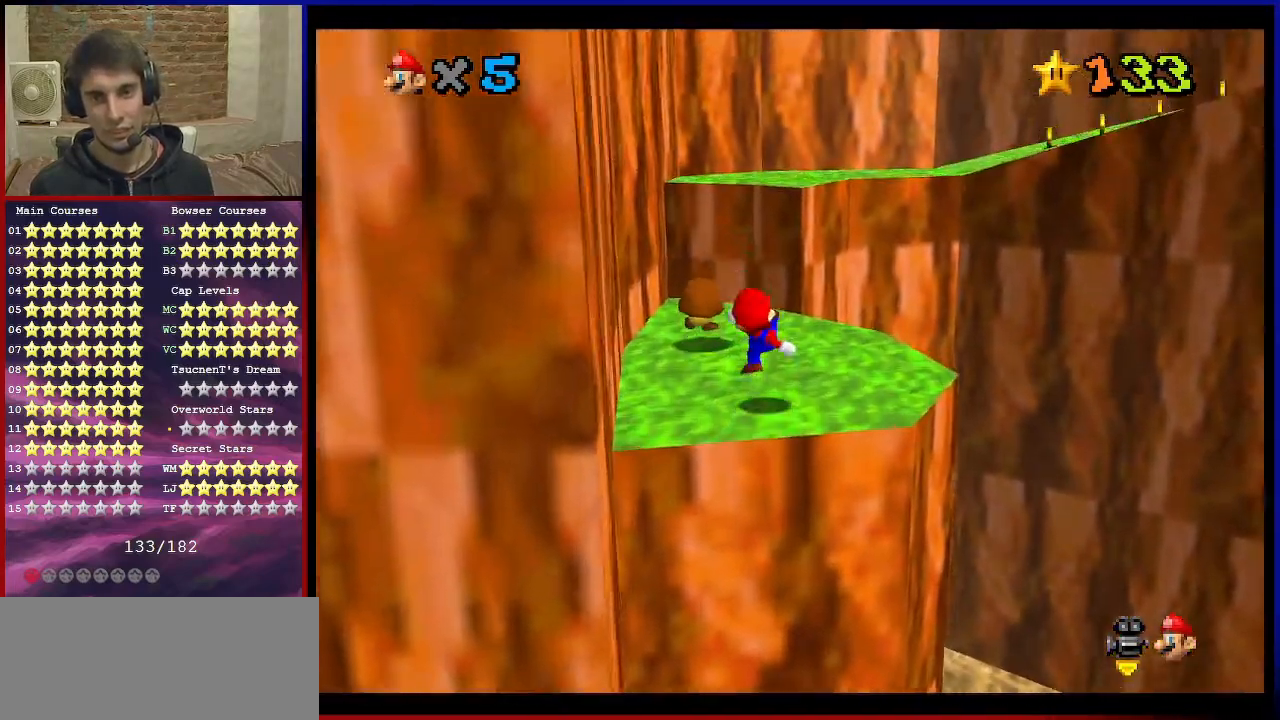
{"buttons": [], "left_stick": "up", "events": [[66, "A", "down"], [133, "A", "up"], [200, "left_stick", "down-left"], [333, "left_stick", "center"], [500, "left_stick", "up"]]}
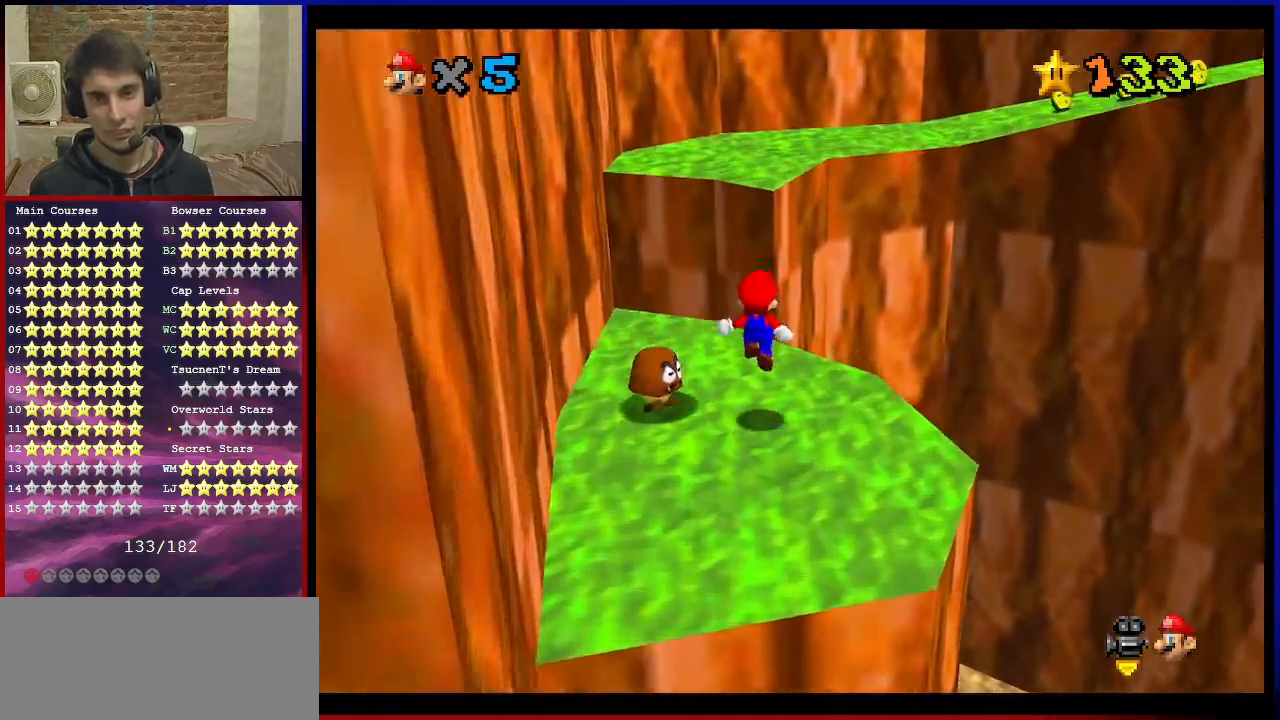
{"buttons": [], "left_stick": "up", "events": [[134, "A", "down"], [267, "A", "up"]]}
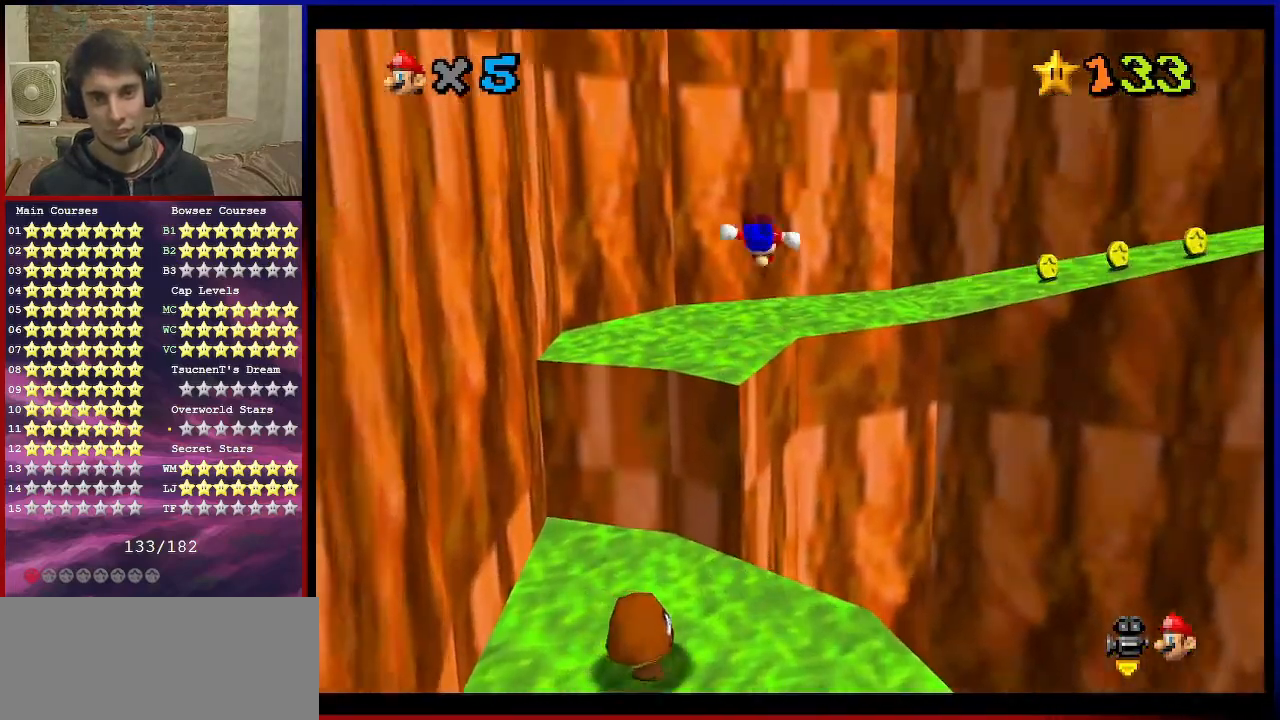
{"buttons": [], "left_stick": "center", "events": [[166, "left_stick", "center"]]}
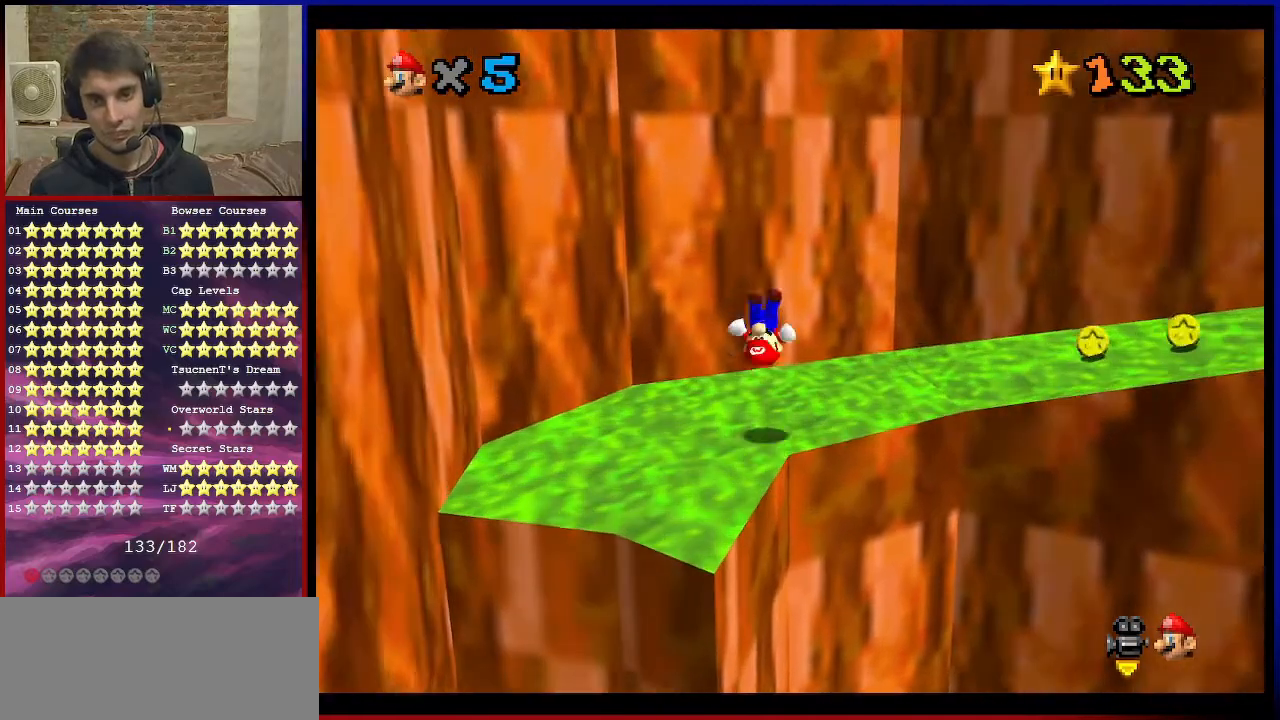
{"buttons": [], "left_stick": "right", "events": [[33, "C_LEFT", "down"], [33, "left_stick", "up-right"], [67, "C_DOWN", "down"], [134, "C_DOWN", "up"], [134, "C_LEFT", "up"], [200, "C_LEFT", "down"], [267, "C_DOWN", "down"], [334, "C_DOWN", "up"], [334, "C_LEFT", "up"], [401, "left_stick", "right"]]}
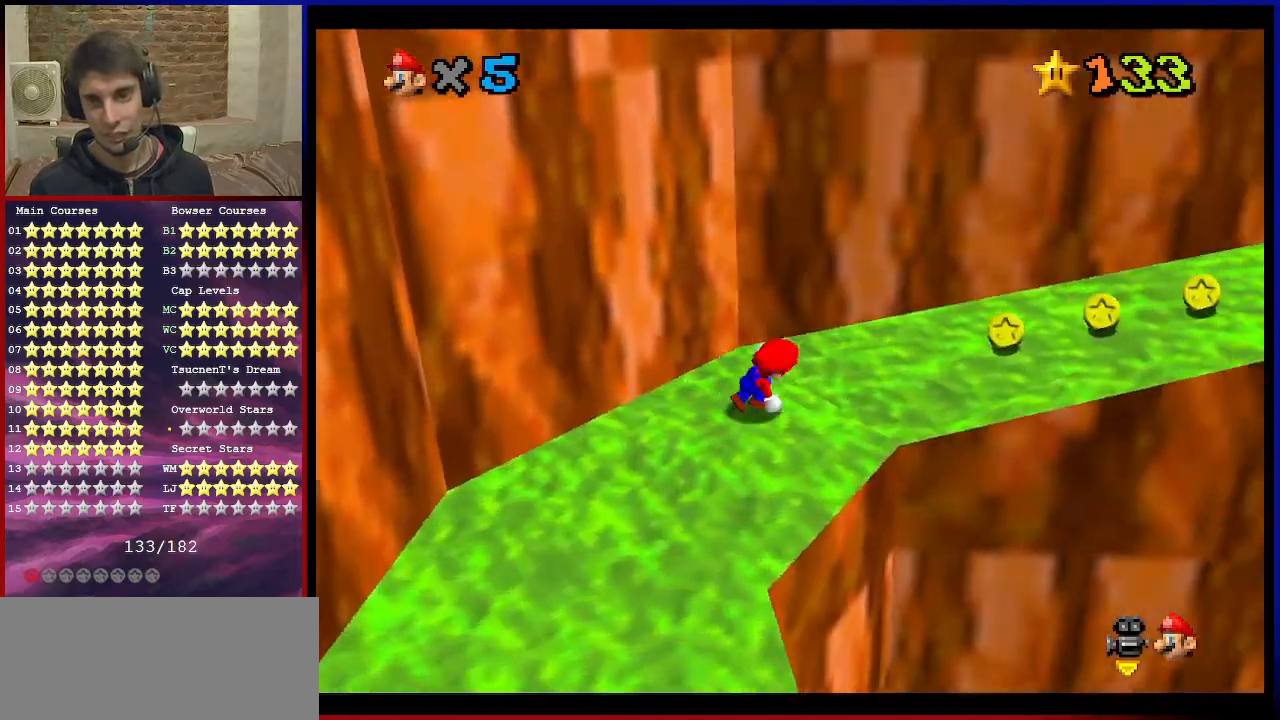
{"buttons": ["Z", "C_DOWN", "C_LEFT"], "left_stick": "down-right", "events": [[33, "Z", "down"], [66, "A", "down"], [133, "A", "up"], [166, "C_DOWN", "down"], [166, "C_LEFT", "down"], [300, "left_stick", "down-left"], [333, "C_DOWN", "up"], [367, "C_LEFT", "up"], [500, "C_DOWN", "down"], [500, "C_LEFT", "down"], [500, "left_stick", "down-right"]]}
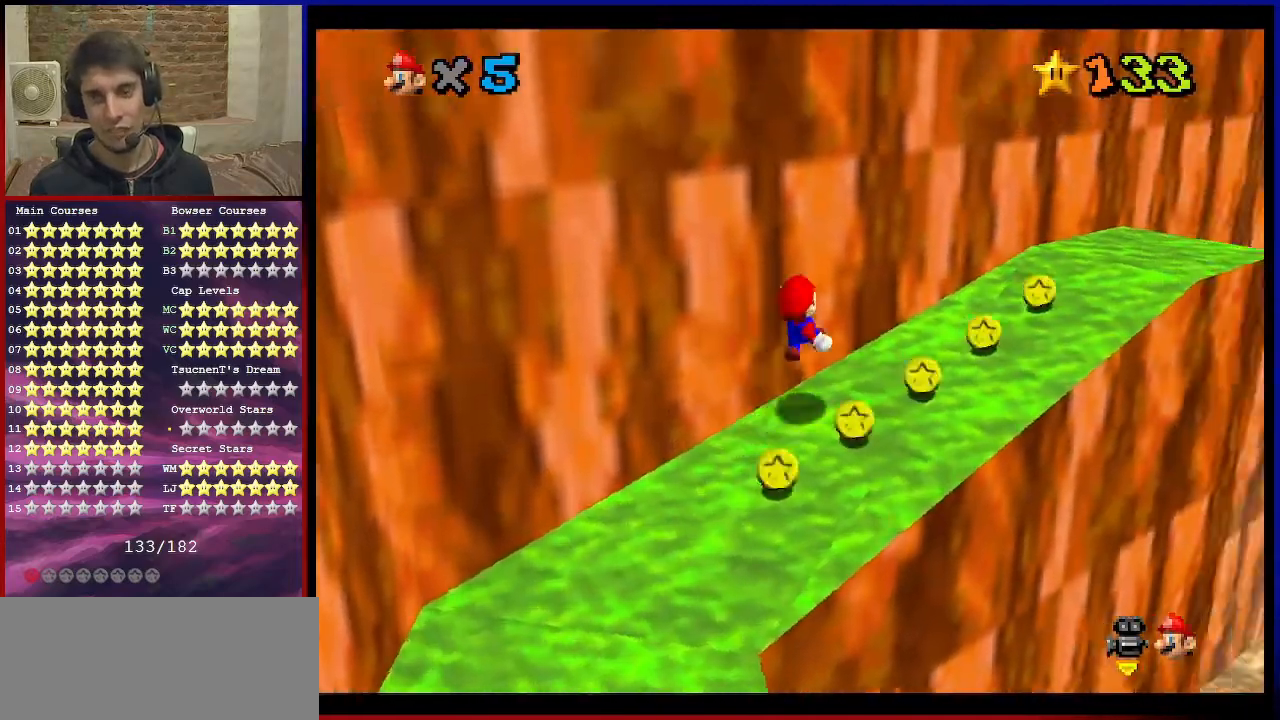
{"buttons": ["Z"], "left_stick": "up-right", "events": [[34, "left_stick", "right"], [100, "C_DOWN", "up"], [167, "C_LEFT", "up"], [267, "left_stick", "up-right"]]}
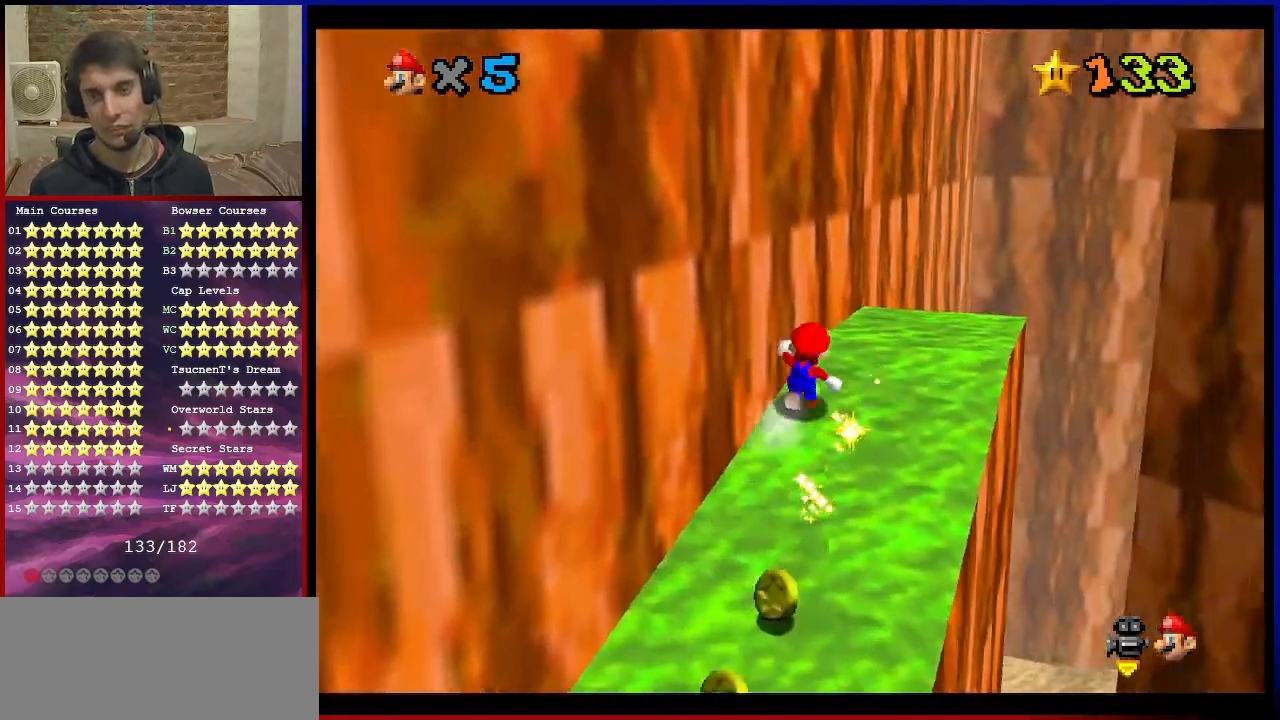
{"buttons": ["Z"], "left_stick": "down-left", "events": [[133, "A", "down"], [166, "A", "up"], [233, "left_stick", "down-left"]]}
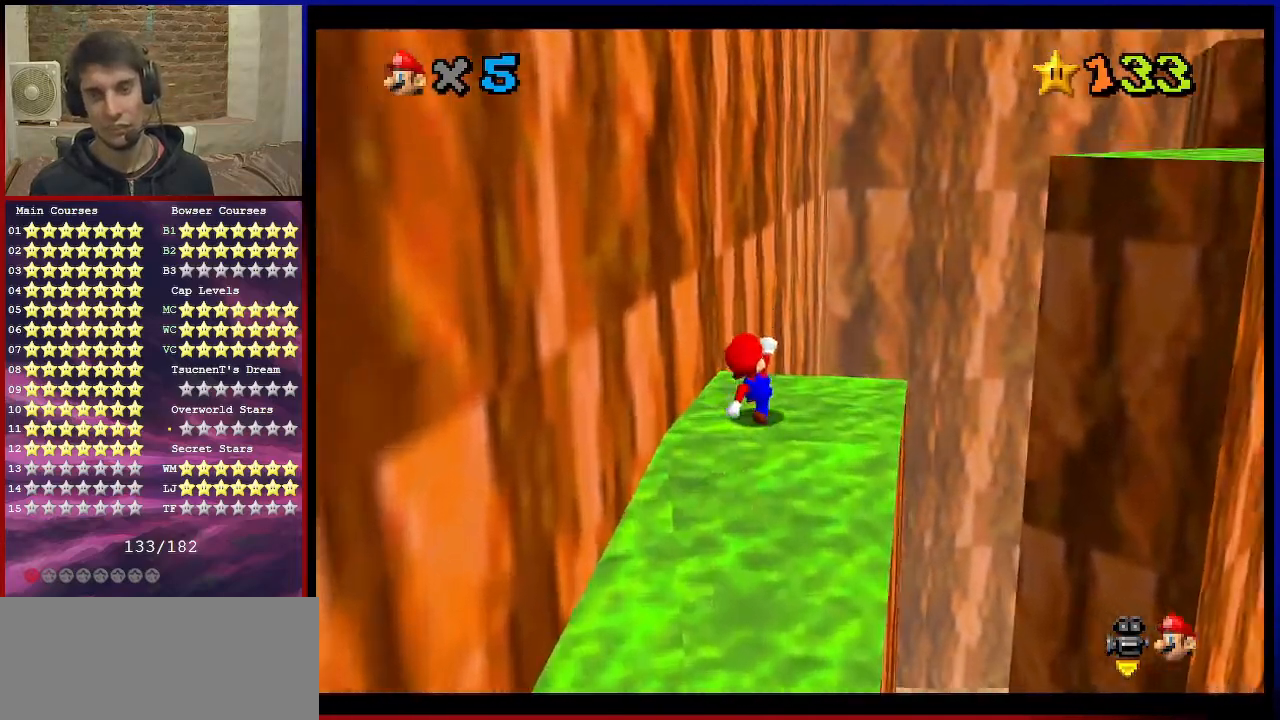
{"buttons": [], "left_stick": "up-right", "events": [[34, "Z", "up"], [67, "left_stick", "center"], [234, "B", "down"], [334, "B", "up"], [334, "left_stick", "up-right"]]}
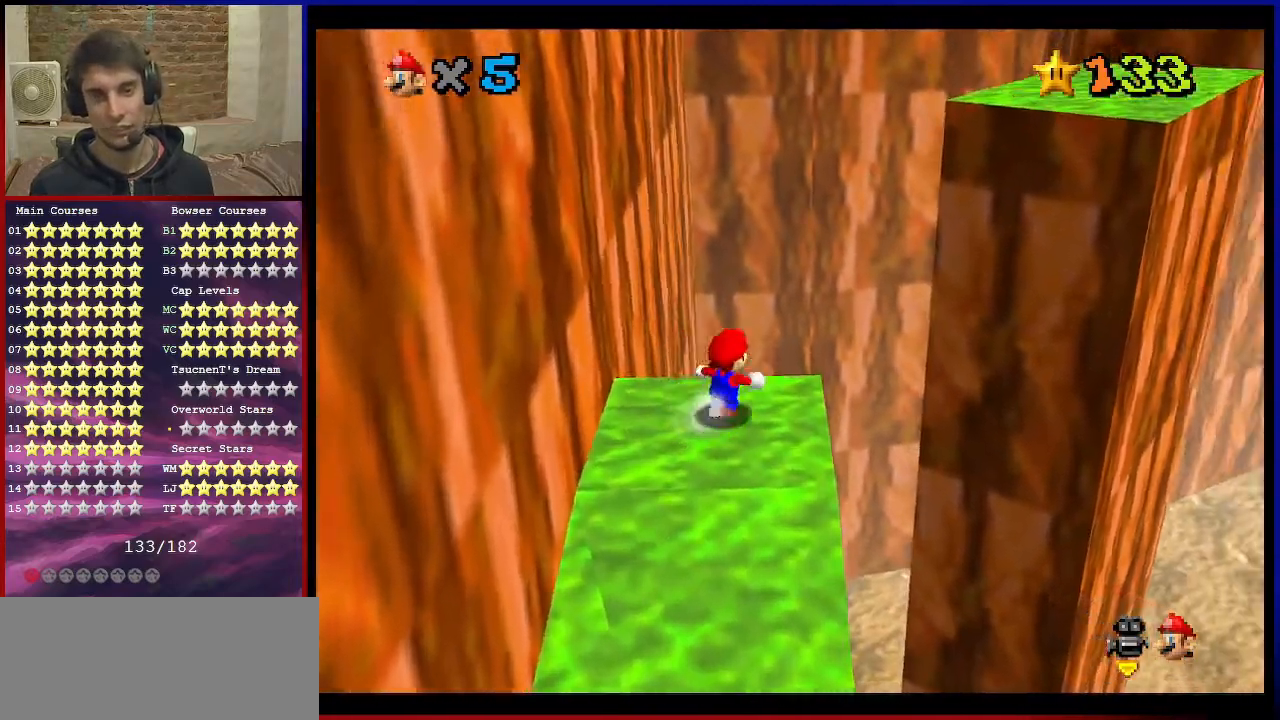
{"buttons": [], "left_stick": "up-left", "events": [[100, "left_stick", "down-right"], [200, "left_stick", "left"], [267, "A", "down"], [300, "left_stick", "up-left"], [367, "A", "up"]]}
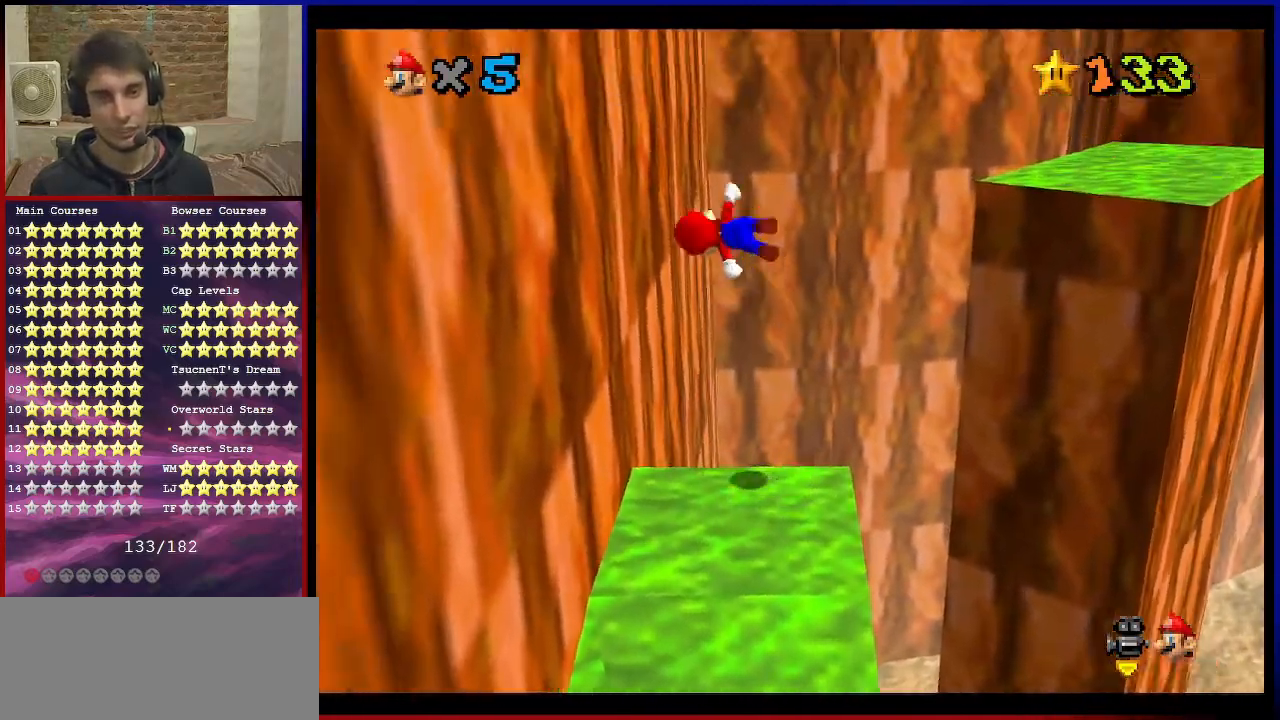
{"buttons": ["A"], "left_stick": "up-right", "events": [[367, "A", "down"], [367, "left_stick", "up-right"]]}
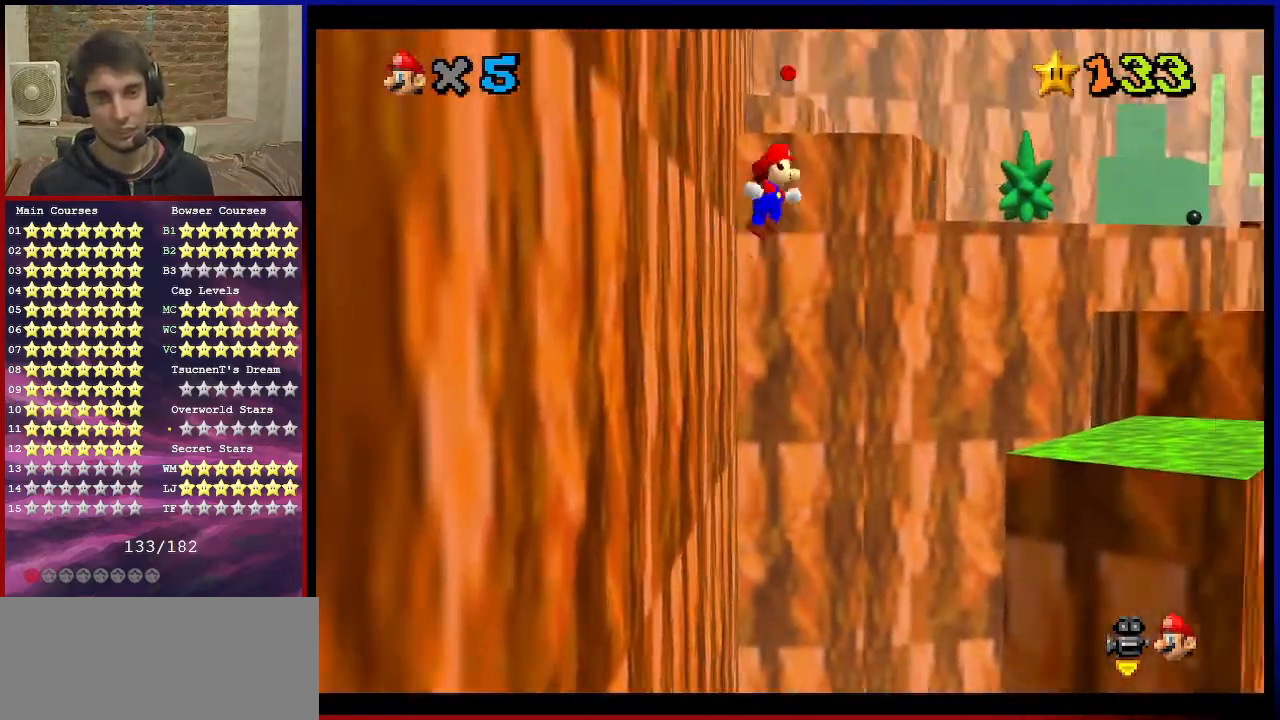
{"buttons": ["A"], "left_stick": "up", "events": [[433, "left_stick", "up"]]}
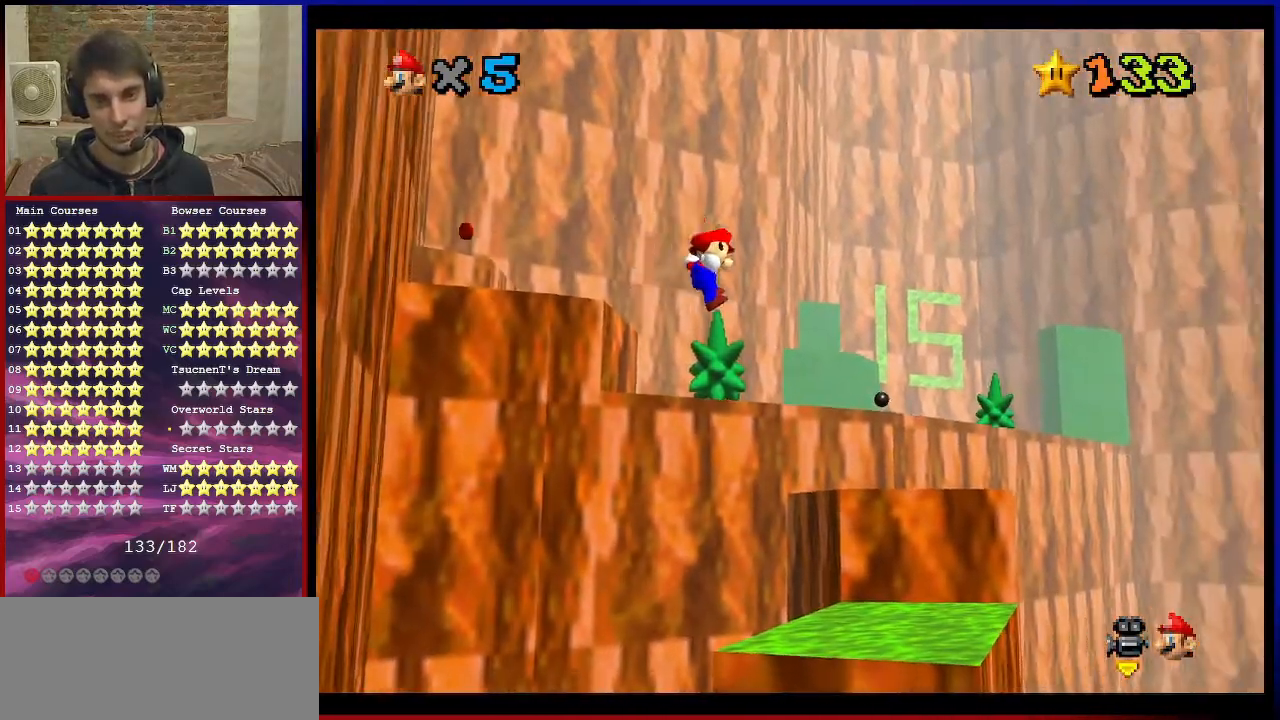
{"buttons": ["A"], "left_stick": "center", "events": [[100, "left_stick", "up-left"], [401, "left_stick", "center"]]}
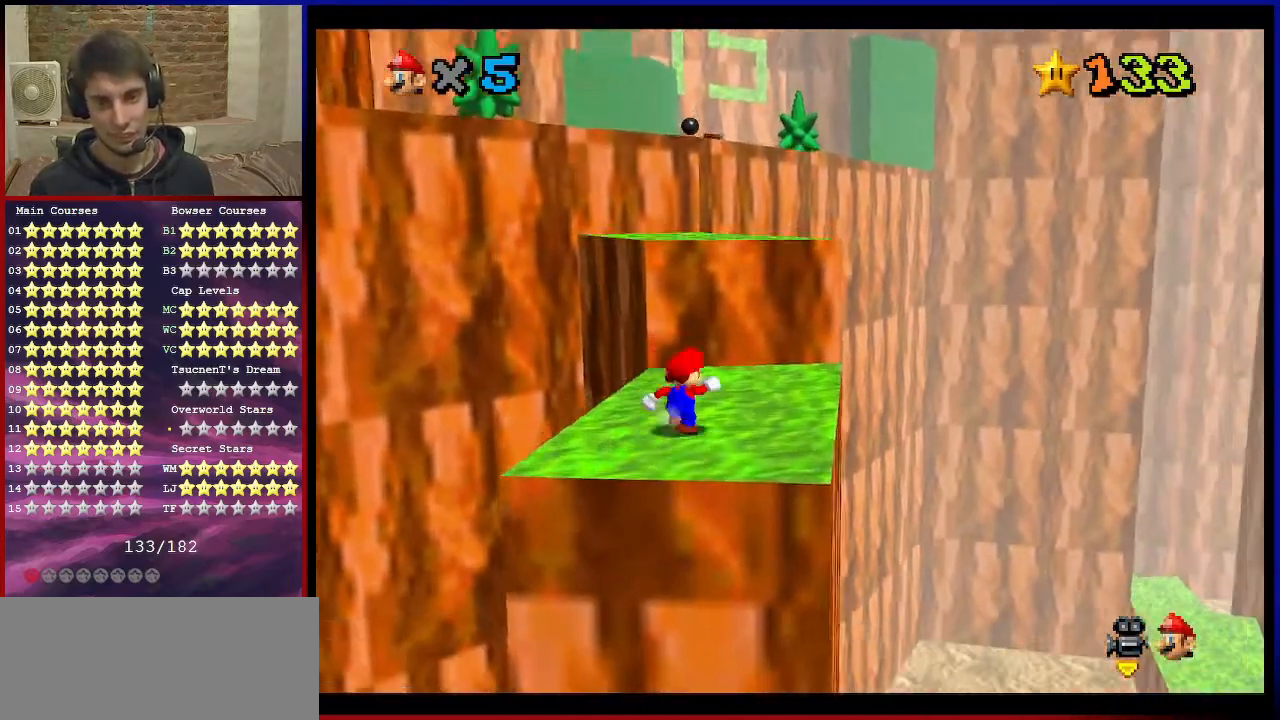
{"buttons": [], "left_stick": "up-left", "events": [[100, "left_stick", "up"], [267, "B", "down"], [300, "left_stick", "center"], [433, "B", "up"], [467, "A", "up"], [500, "left_stick", "up-left"]]}
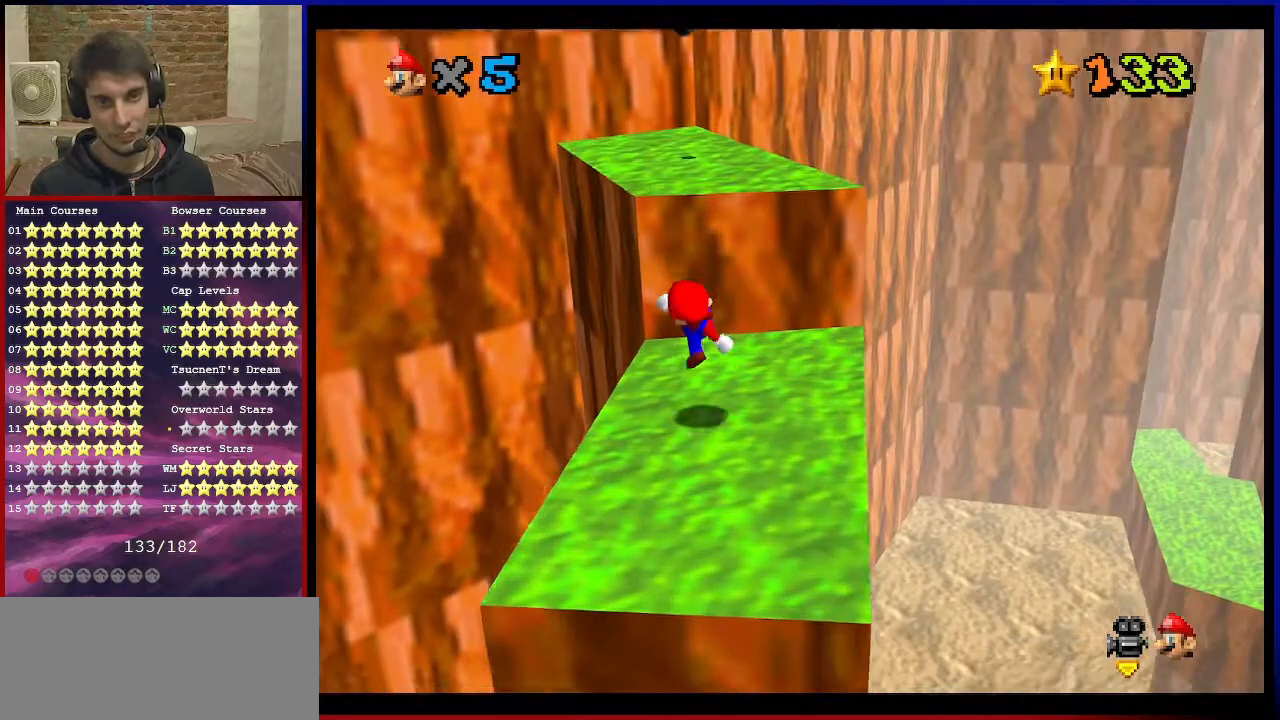
{"buttons": ["A"], "left_stick": "up-left", "events": [[167, "A", "down"]]}
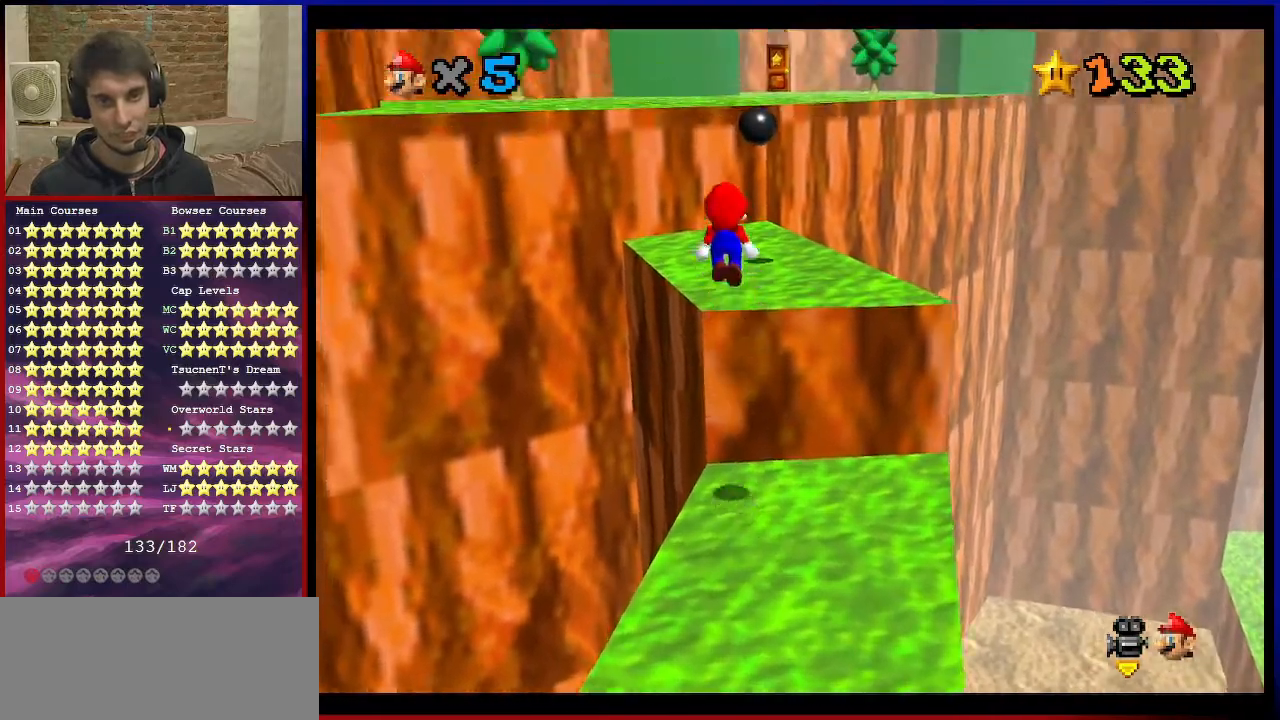
{"buttons": ["A"], "left_stick": "up-left", "events": [[300, "A", "up"], [467, "A", "down"]]}
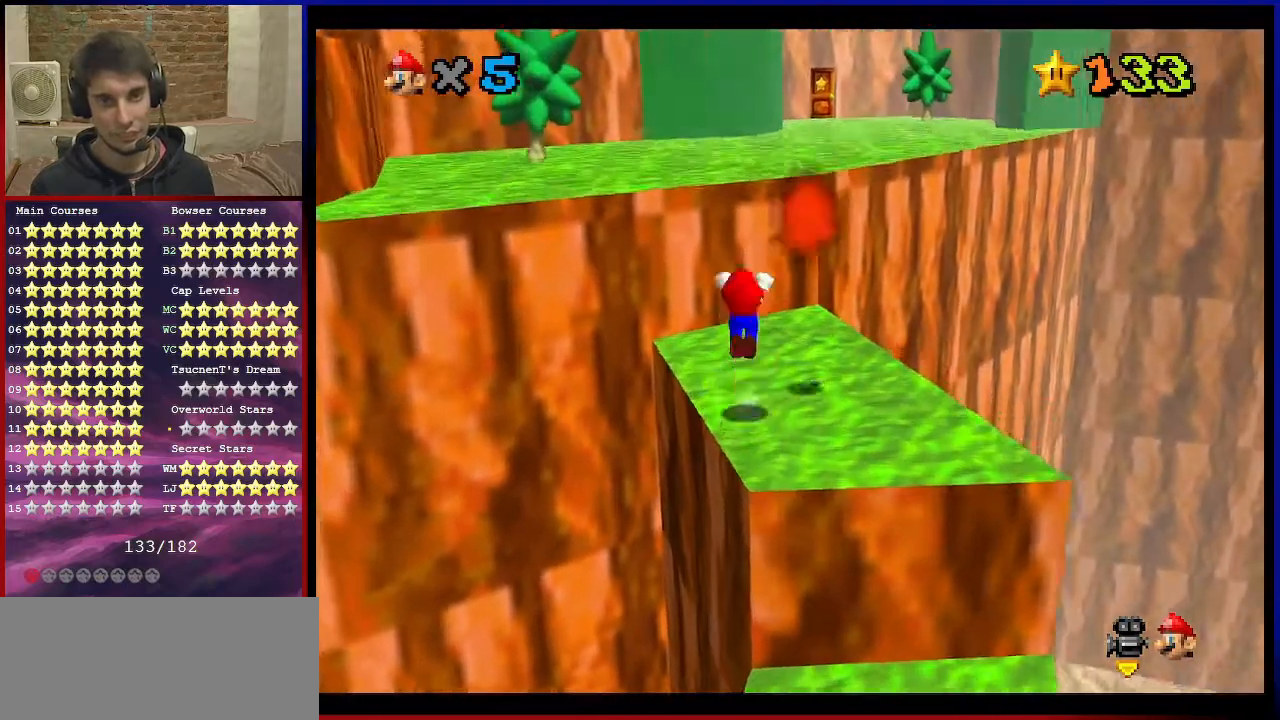
{"buttons": ["C_RIGHT"], "left_stick": "up-left", "events": [[100, "A", "up"], [234, "C_RIGHT", "down"], [367, "C_RIGHT", "up"], [501, "C_RIGHT", "down"]]}
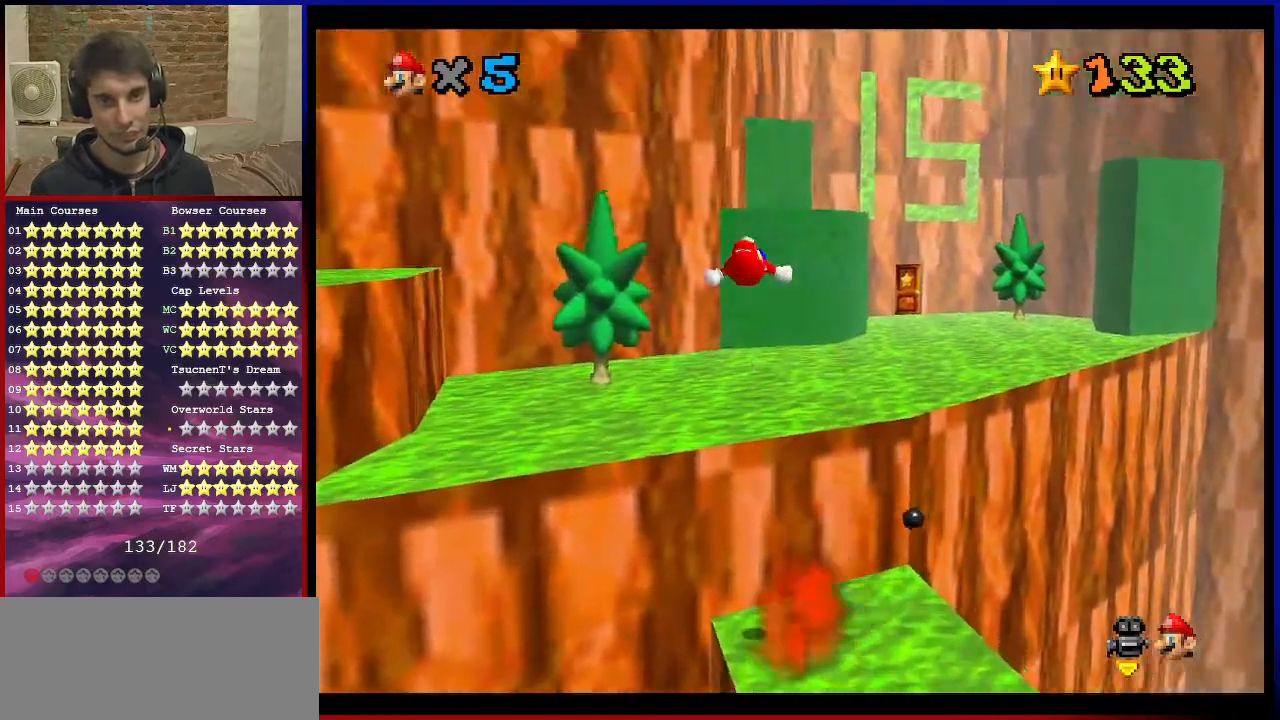
{"buttons": [], "left_stick": "up", "events": [[100, "C_RIGHT", "up"], [200, "C_RIGHT", "down"], [200, "left_stick", "up"], [300, "C_RIGHT", "up"], [367, "left_stick", "center"], [400, "C_RIGHT", "down"], [500, "C_RIGHT", "up"], [500, "left_stick", "up"]]}
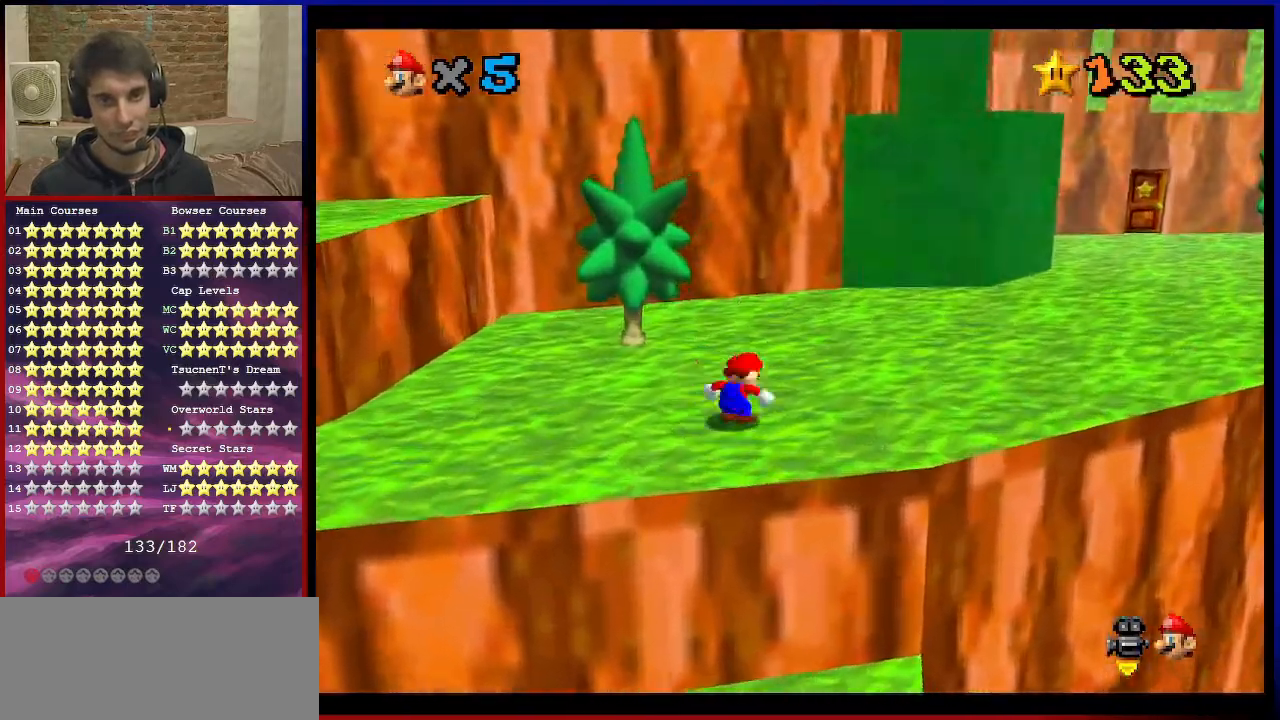
{"buttons": [], "left_stick": "up-left", "events": [[67, "C_RIGHT", "down"], [200, "C_RIGHT", "up"], [200, "left_stick", "up-left"], [334, "C_RIGHT", "down"], [434, "C_RIGHT", "up"]]}
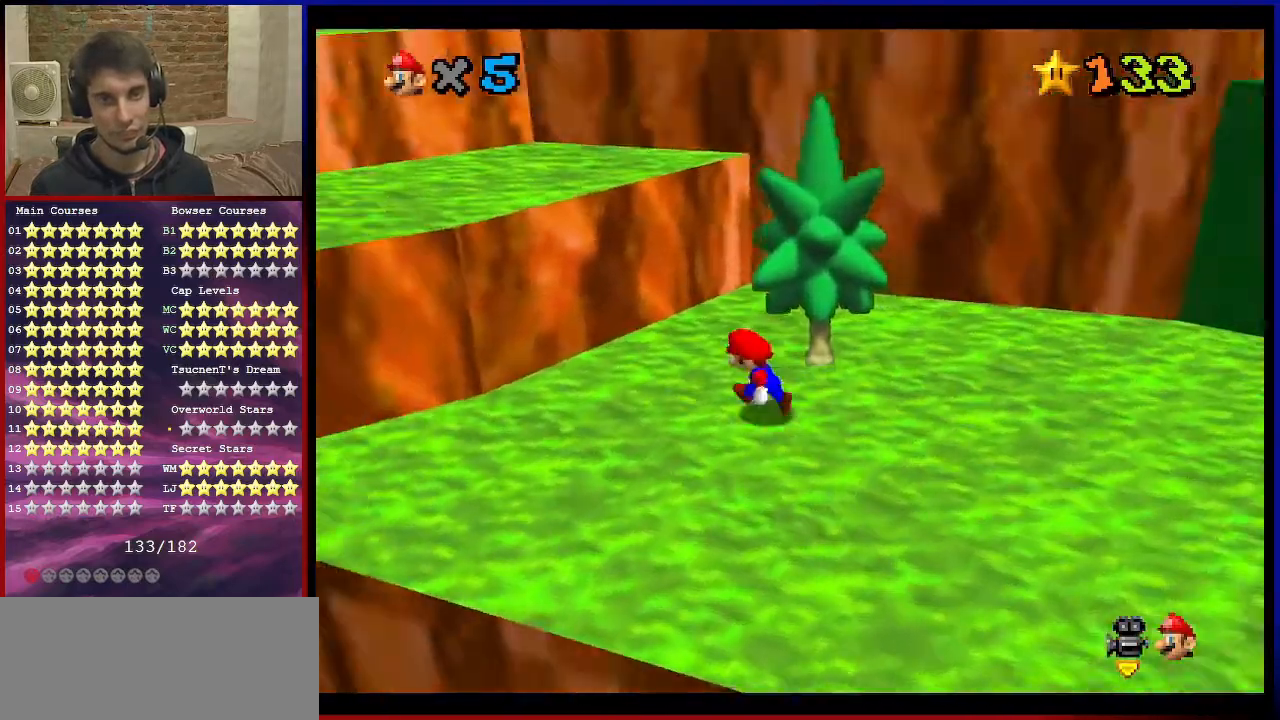
{"buttons": ["A", "B"], "left_stick": "up", "events": [[66, "A", "down"], [200, "left_stick", "down-right"], [367, "left_stick", "up"], [400, "B", "down"]]}
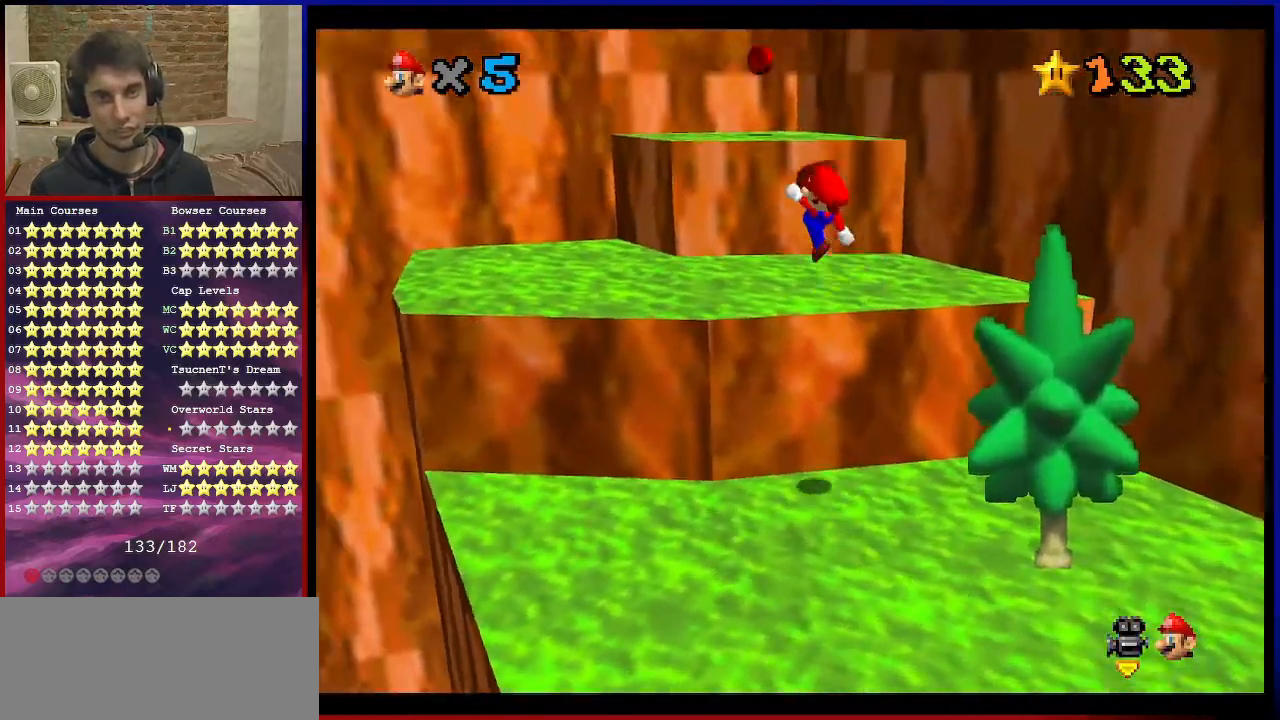
{"buttons": ["A"], "left_stick": "up-right", "events": [[34, "A", "up"], [34, "B", "up"], [267, "left_stick", "up-right"], [334, "A", "down"]]}
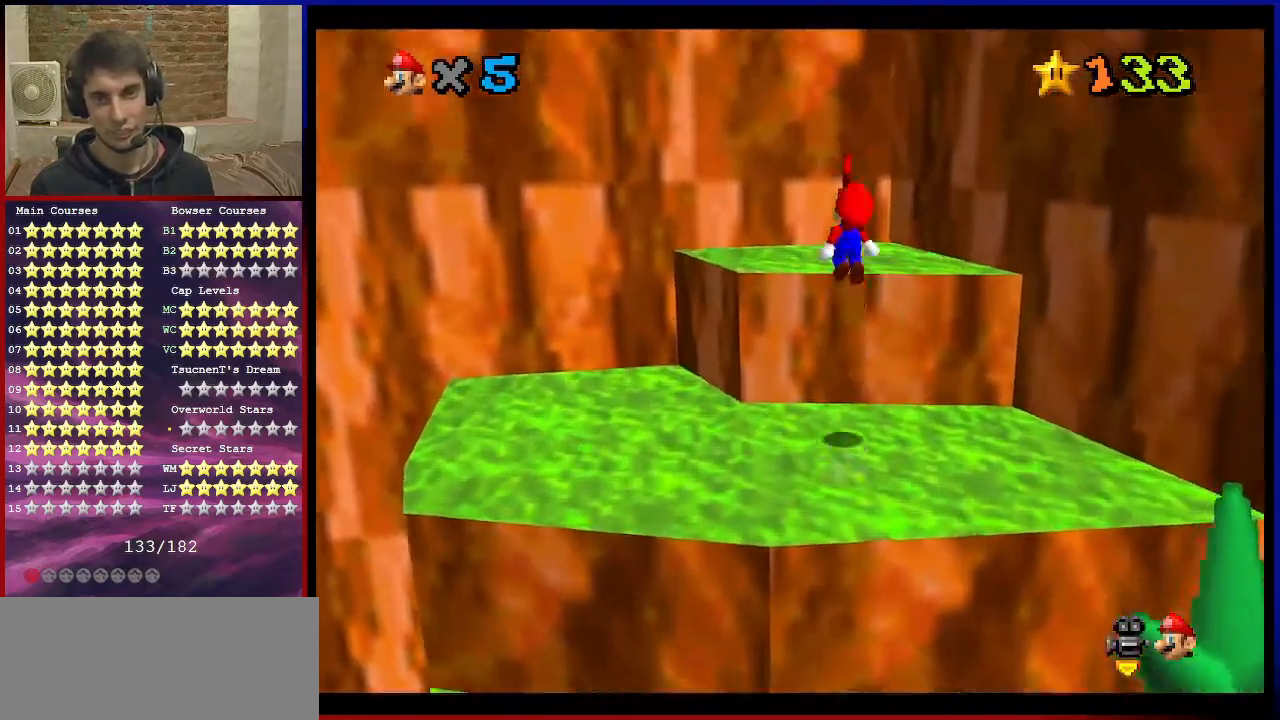
{"buttons": [], "left_stick": "up-left", "events": [[66, "A", "up"], [433, "left_stick", "up-left"]]}
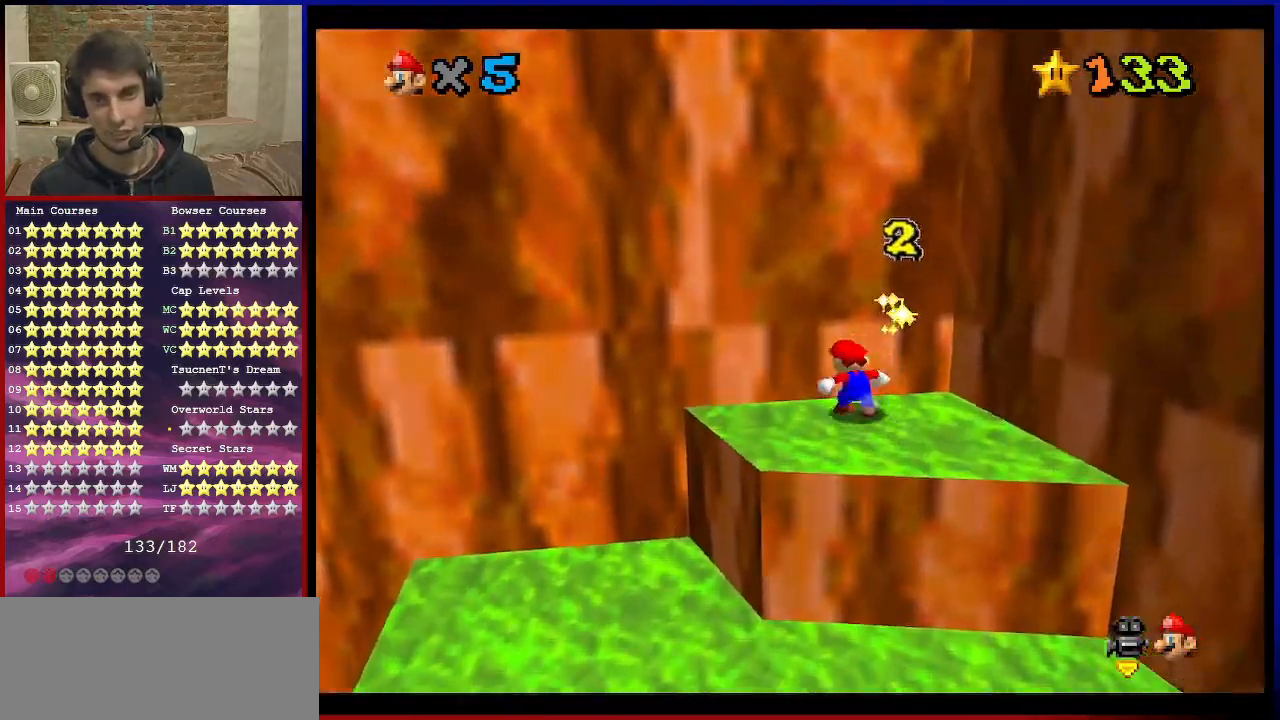
{"buttons": ["C_RIGHT"], "left_stick": "down-left", "events": [[34, "A", "down"], [100, "A", "up"], [167, "A", "down"], [234, "left_stick", "down-left"], [267, "A", "up"], [467, "C_RIGHT", "down"]]}
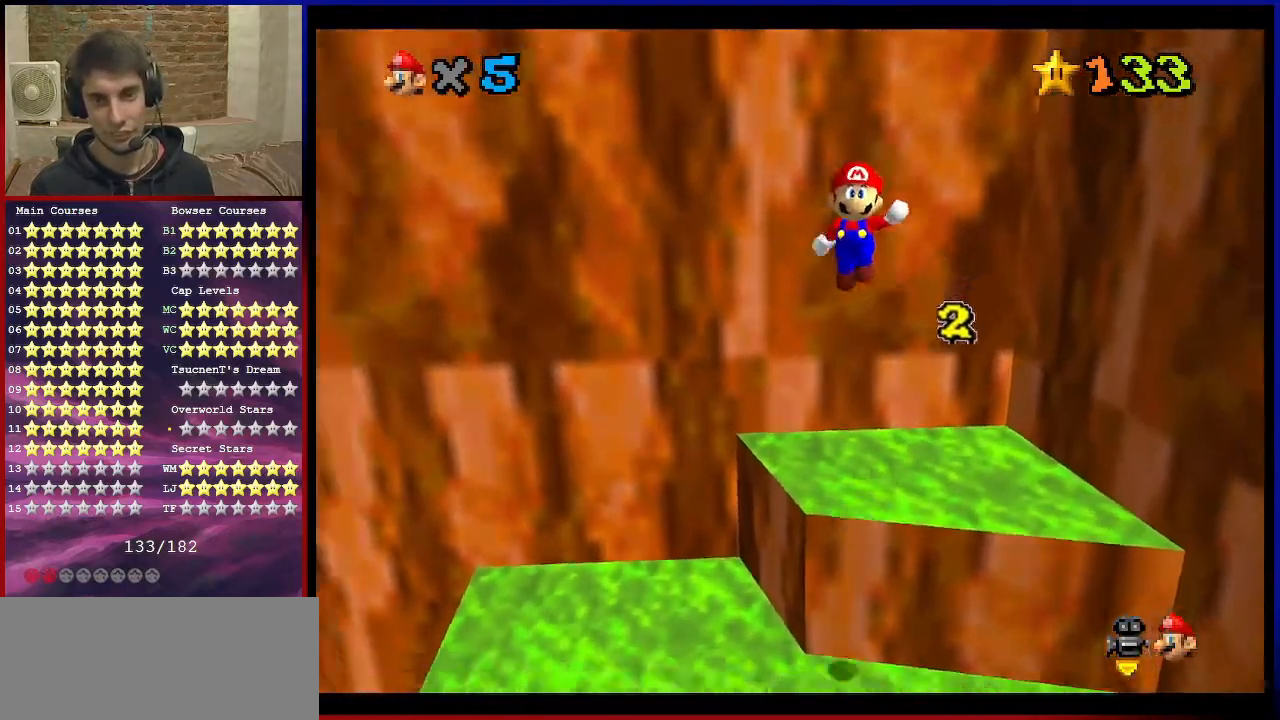
{"buttons": [], "left_stick": "down-left", "events": [[100, "C_RIGHT", "up"], [166, "C_RIGHT", "down"], [267, "C_RIGHT", "up"], [433, "B", "down"], [500, "B", "up"]]}
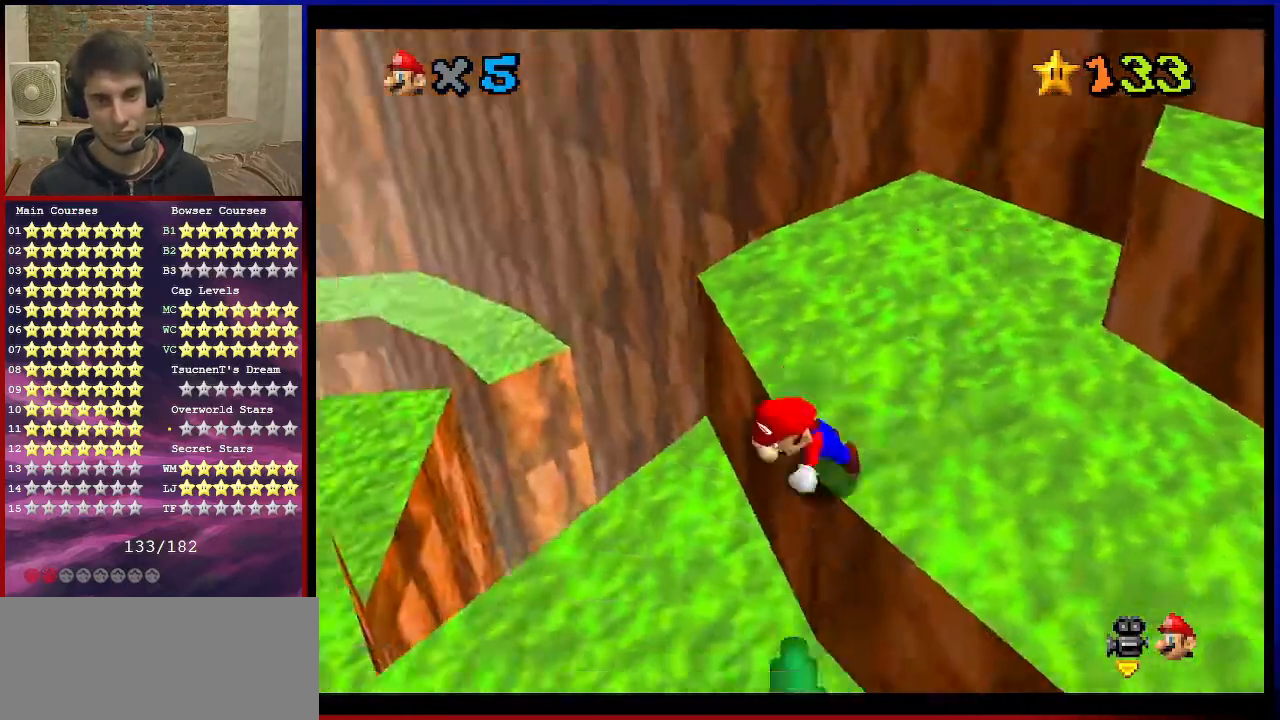
{"buttons": [], "left_stick": "down-right", "events": [[134, "left_stick", "down"], [167, "A", "down"], [200, "B", "down"], [300, "A", "up"], [300, "B", "up"], [300, "left_stick", "down-right"], [367, "A", "down"], [401, "B", "down"], [501, "A", "up"], [501, "B", "up"]]}